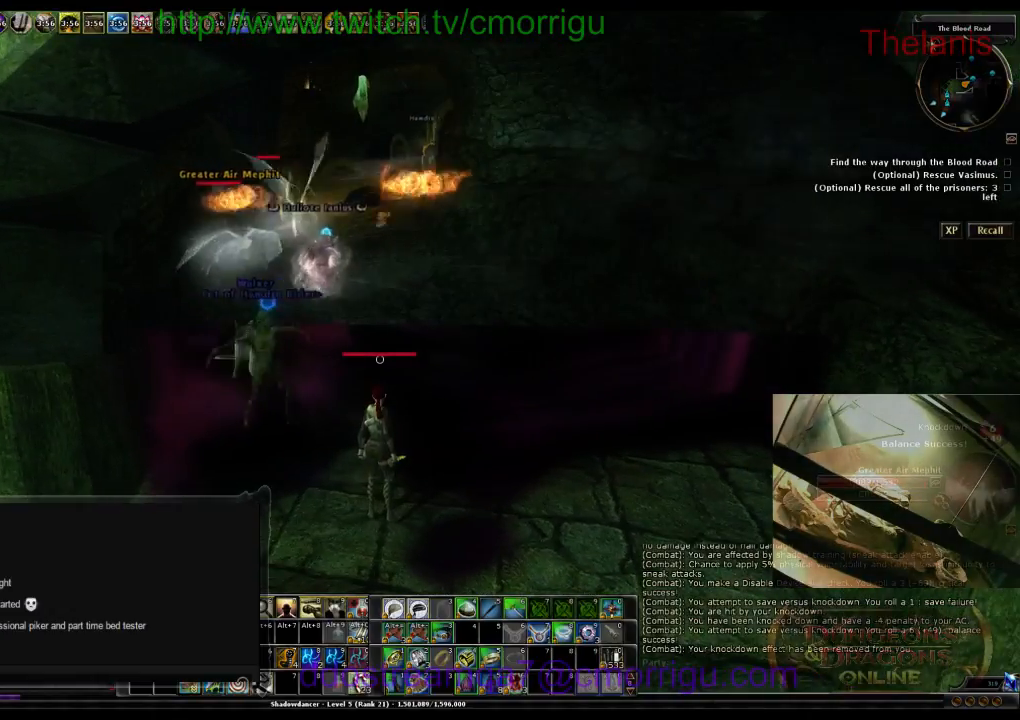
Gameplay with keyboard; each line is a JSON object with the keys held at the frame after it. "events" lists presses ("down") and releases ("up") of ".", "/", "0", "1", "2", "3", "4", "5", "6", "7", "8", "9", "a", "b", "backslash", "backspace", "c", "caps_lock", "comma", "ctrl_l", "ctrl_r", "d", "e", "equals", "escape", "f", "f1", "f10", "f11", "f12", "f2", "f3", "f4", "f5", "f6", "f7", "f8", "f9", "g", "h", "i", "j", "k", "l", "lbracket", "m", "minus", "n", "o", "p", "q", "quote", "r", "rbracket", "return", "s", "semicolon", "shift_l", "shift_r", "space", "t", "tab", "tilde", "u", "v", "w", "x", "y" and "z" between this image and that frame as [ms after this image, input, new state], when the widget could be followed in between. No other keys are recorded. Mouse input is not recorded.
{"keys": ["w"], "events": [[333, "w", "down"]]}
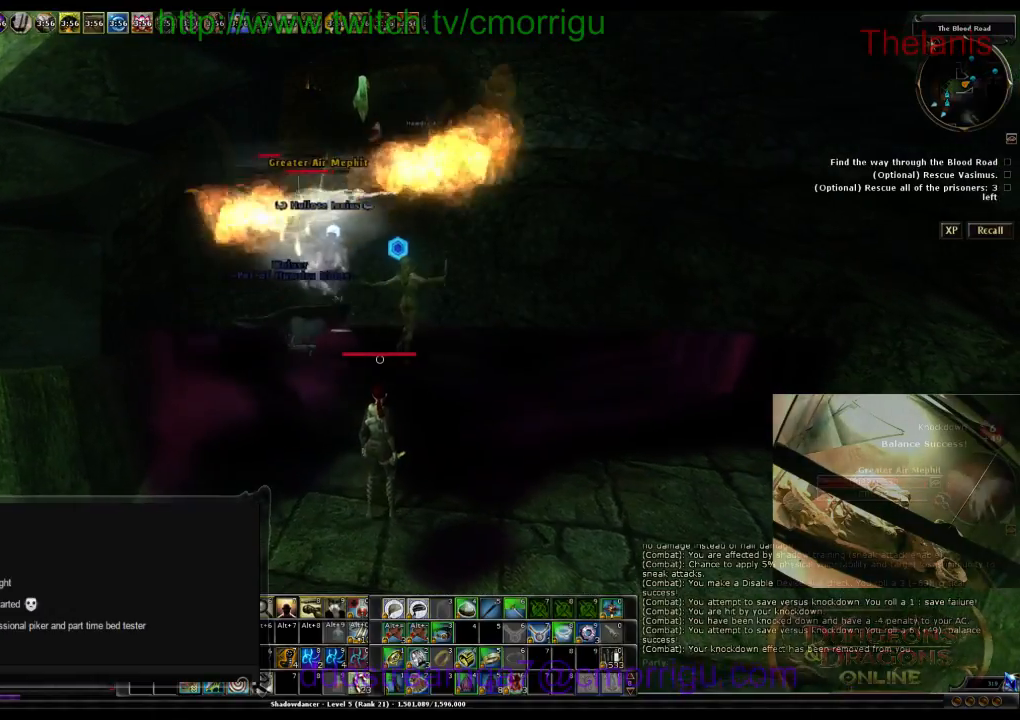
{"keys": ["w"], "events": []}
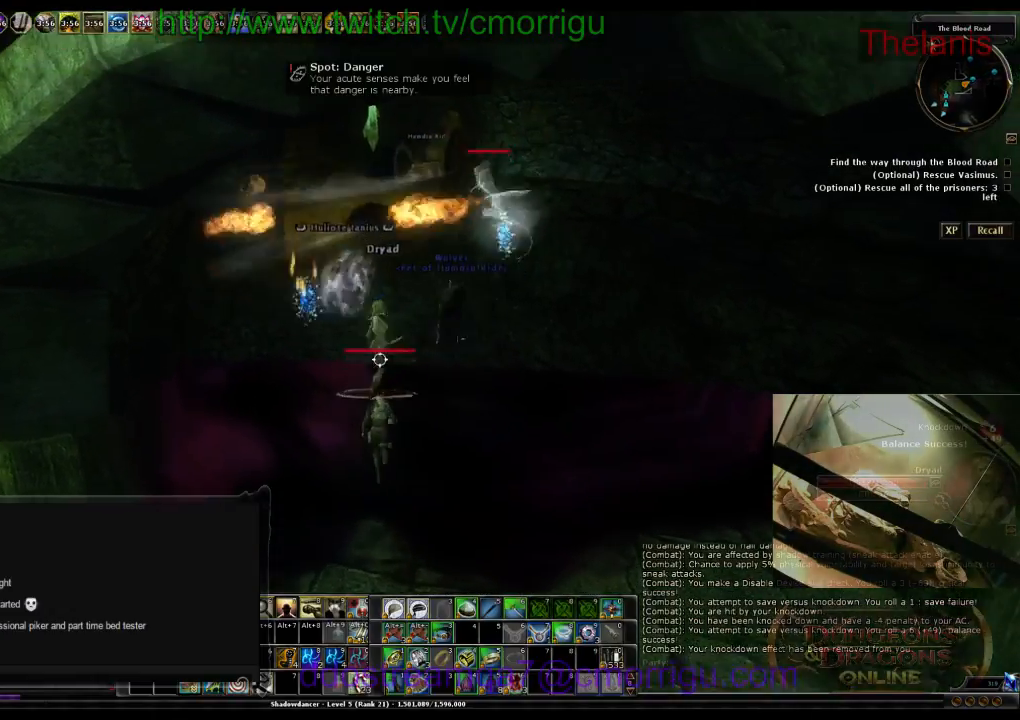
{"keys": ["d", "w"], "events": [[333, "d", "down"]]}
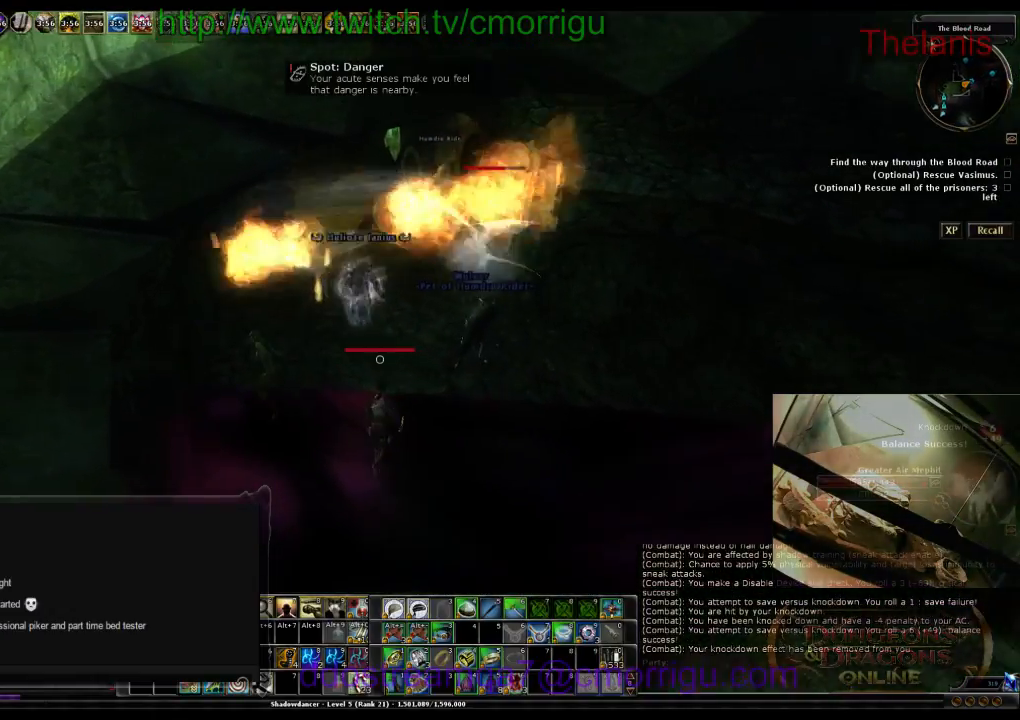
{"keys": ["d", "w"], "events": []}
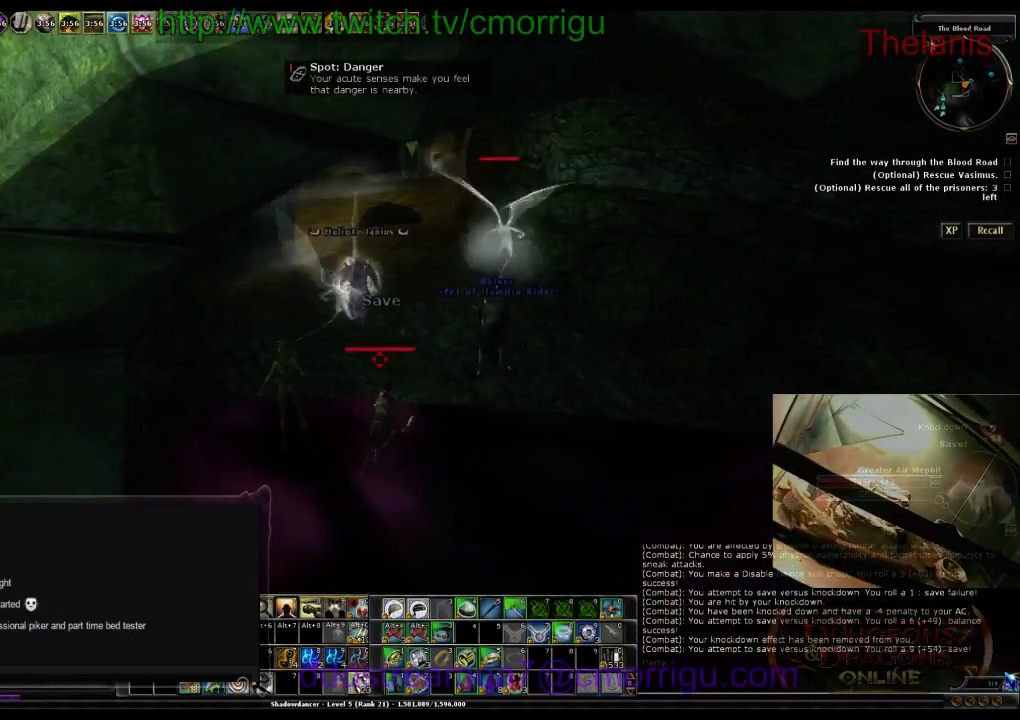
{"keys": ["d", "w"], "events": []}
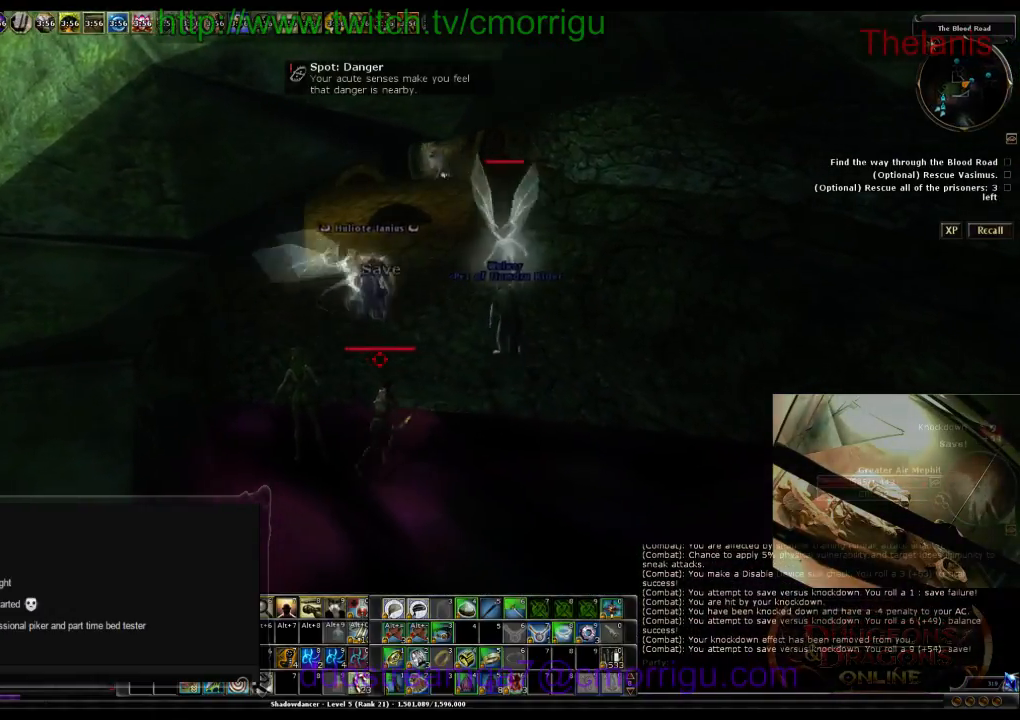
{"keys": ["d", "w"], "events": []}
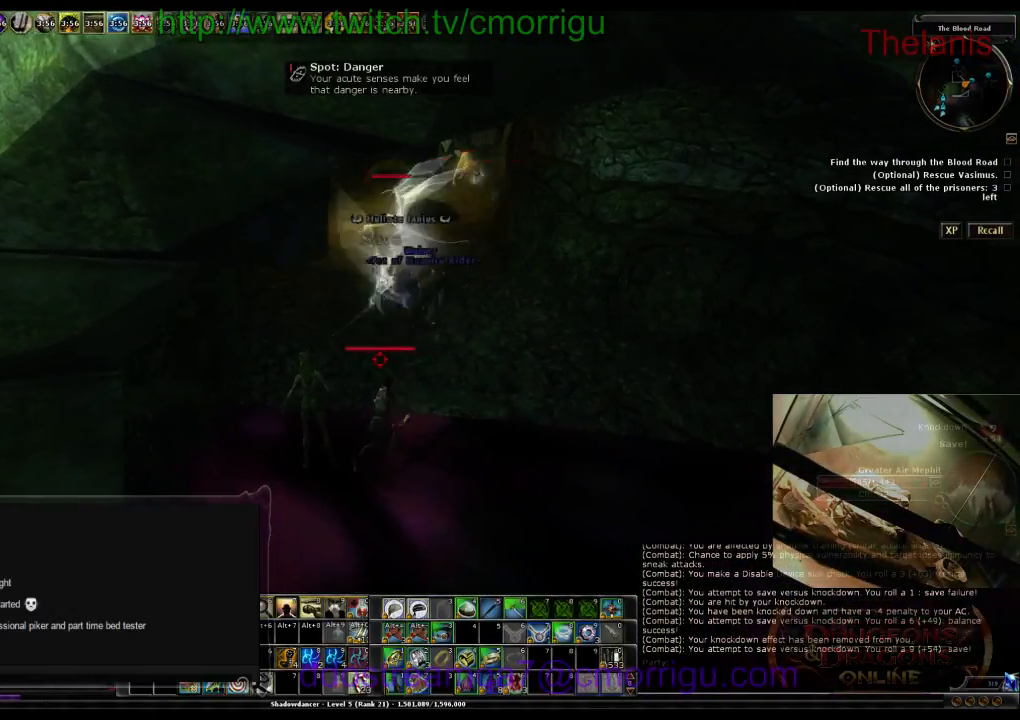
{"keys": ["w"], "events": [[67, "d", "up"]]}
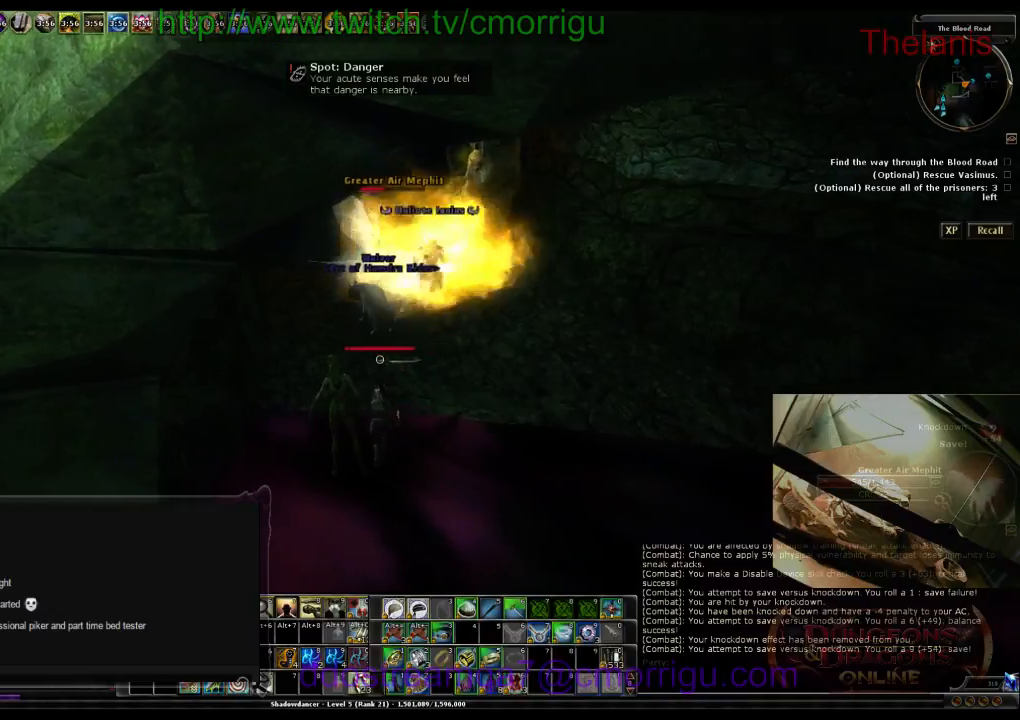
{"keys": ["w"], "events": []}
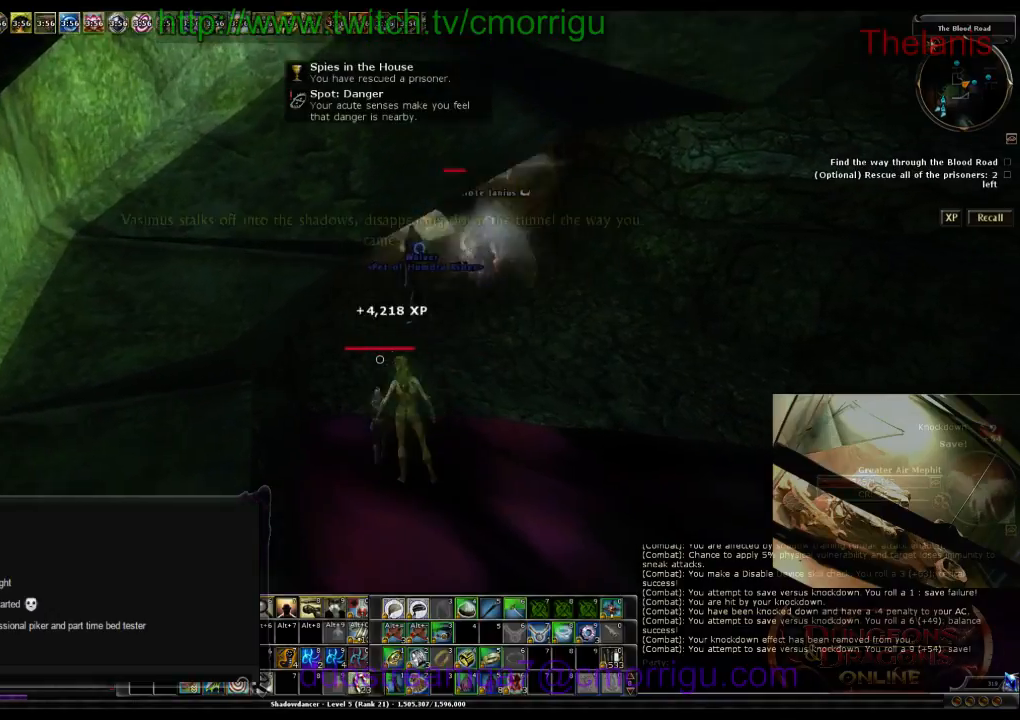
{"keys": ["w"], "events": []}
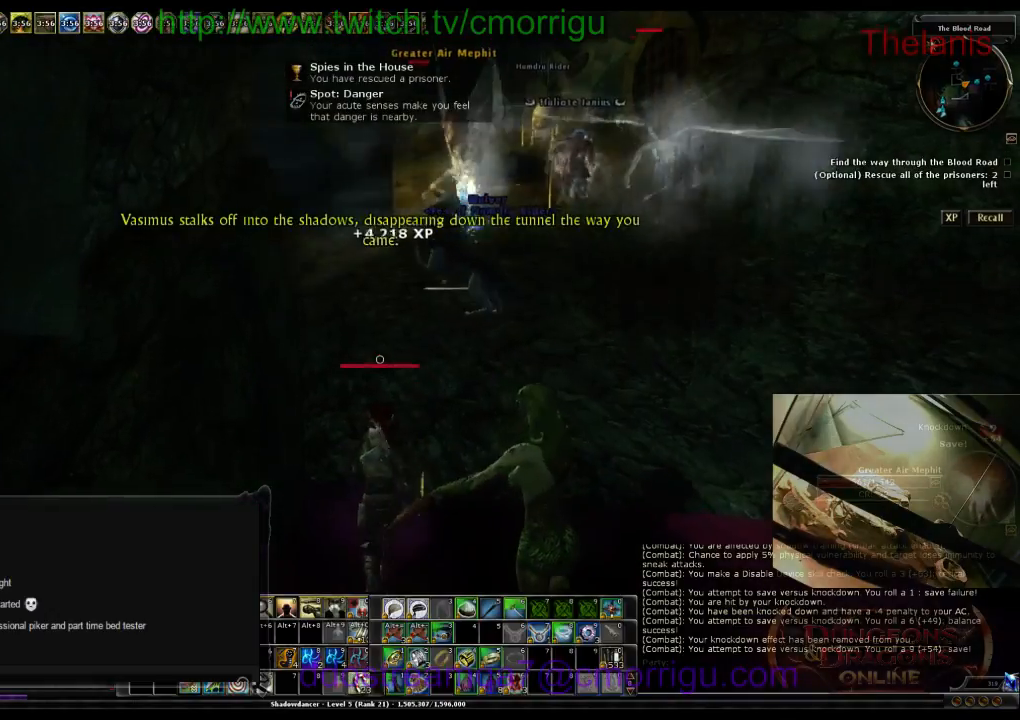
{"keys": ["w"], "events": []}
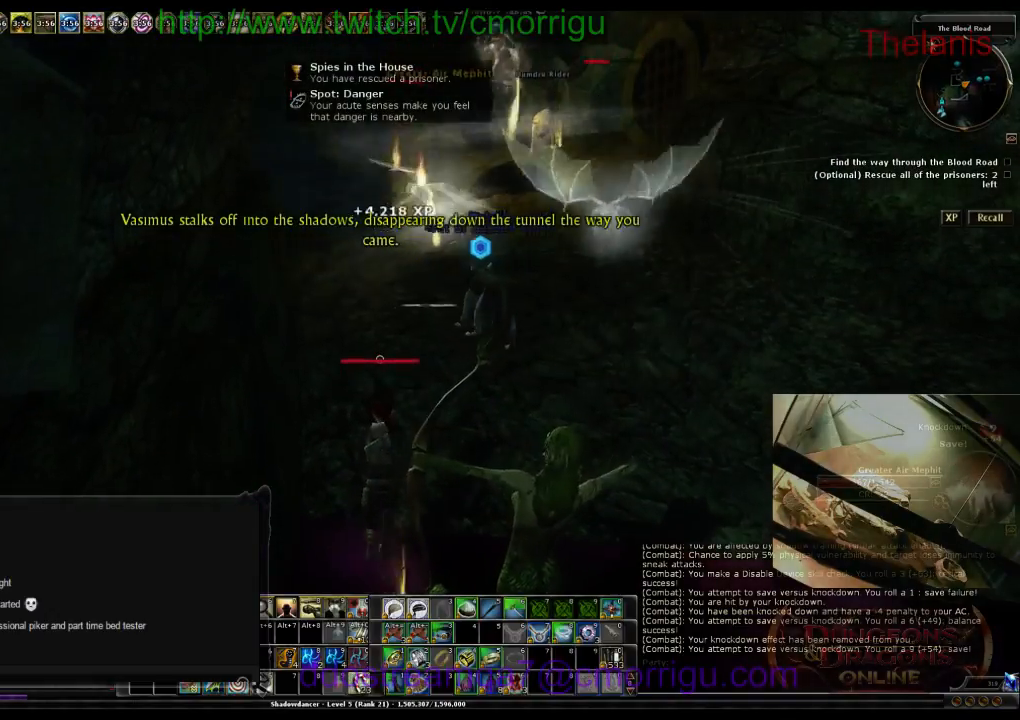
{"keys": ["w"], "events": []}
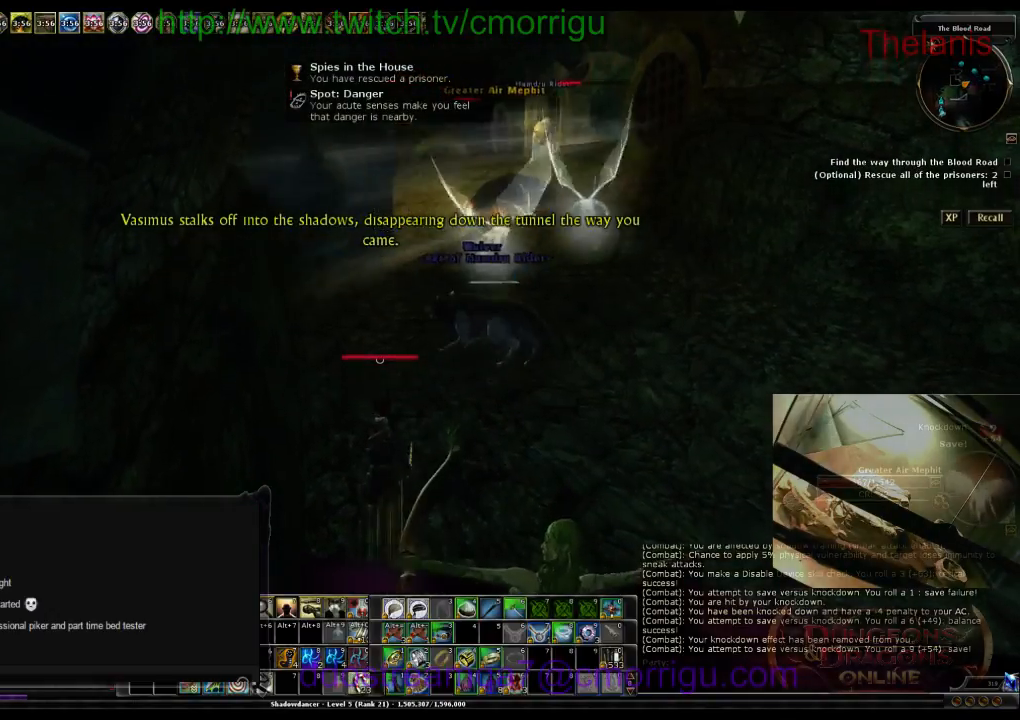
{"keys": ["6"], "events": [[367, "w", "up"], [400, "6", "down"]]}
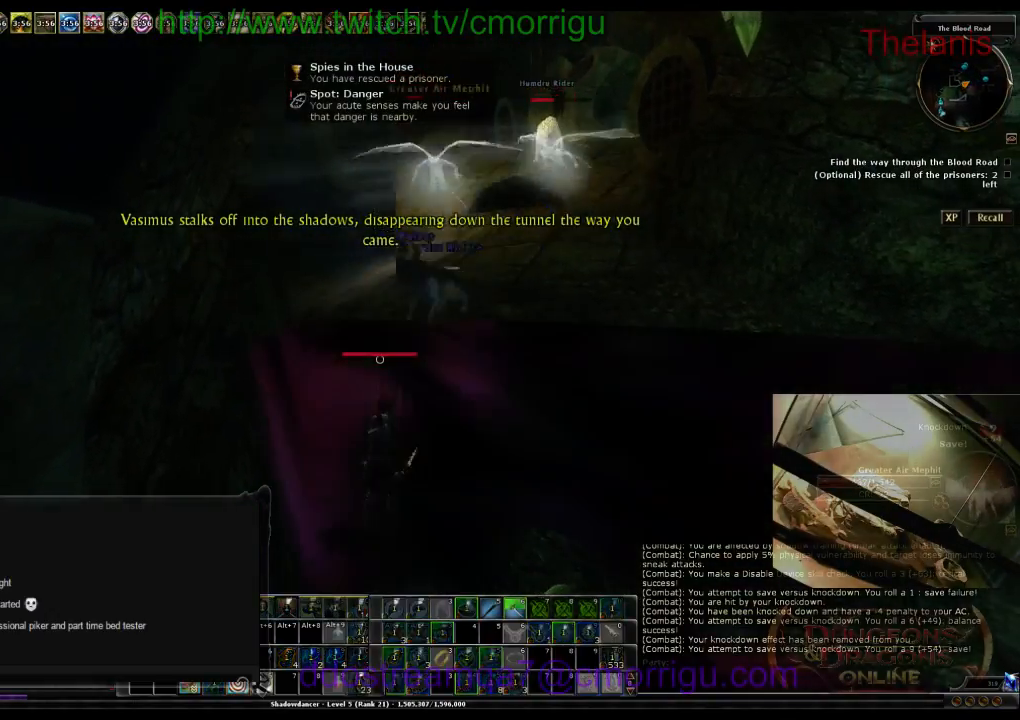
{"keys": ["w"], "events": [[100, "6", "up"], [300, "w", "down"]]}
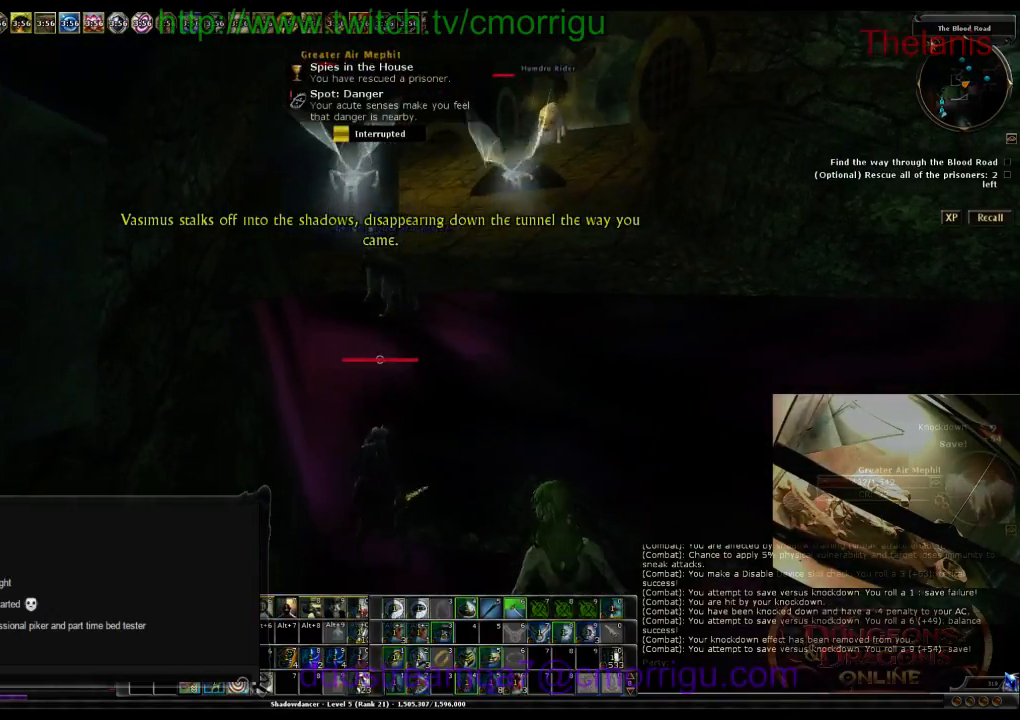
{"keys": ["w"], "events": []}
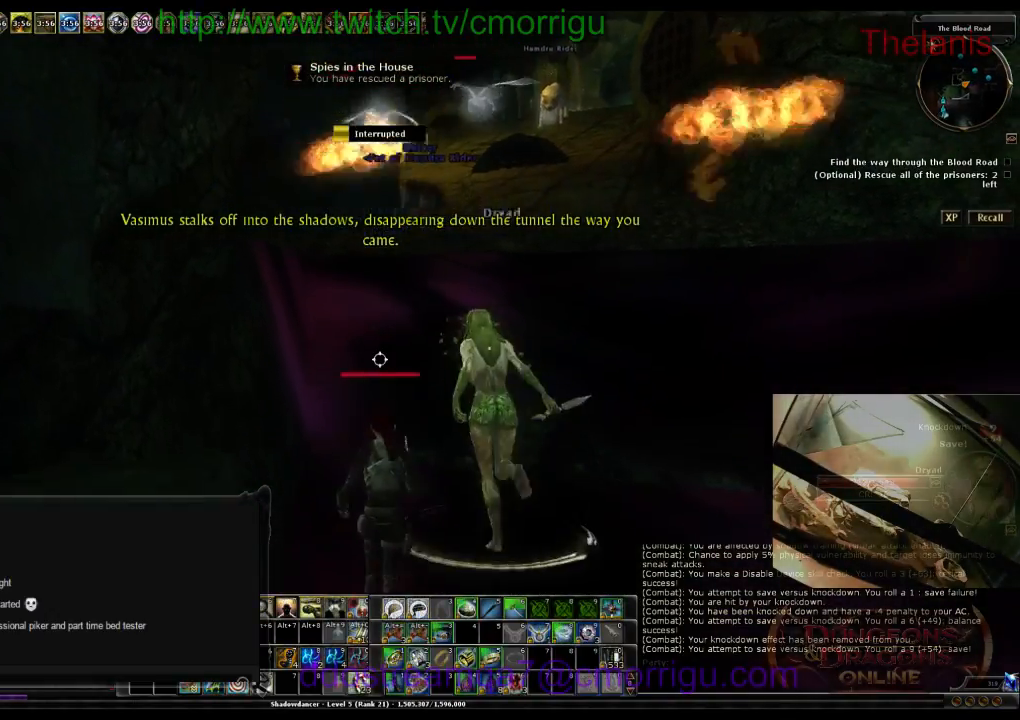
{"keys": ["d", "w"], "events": [[433, "d", "down"]]}
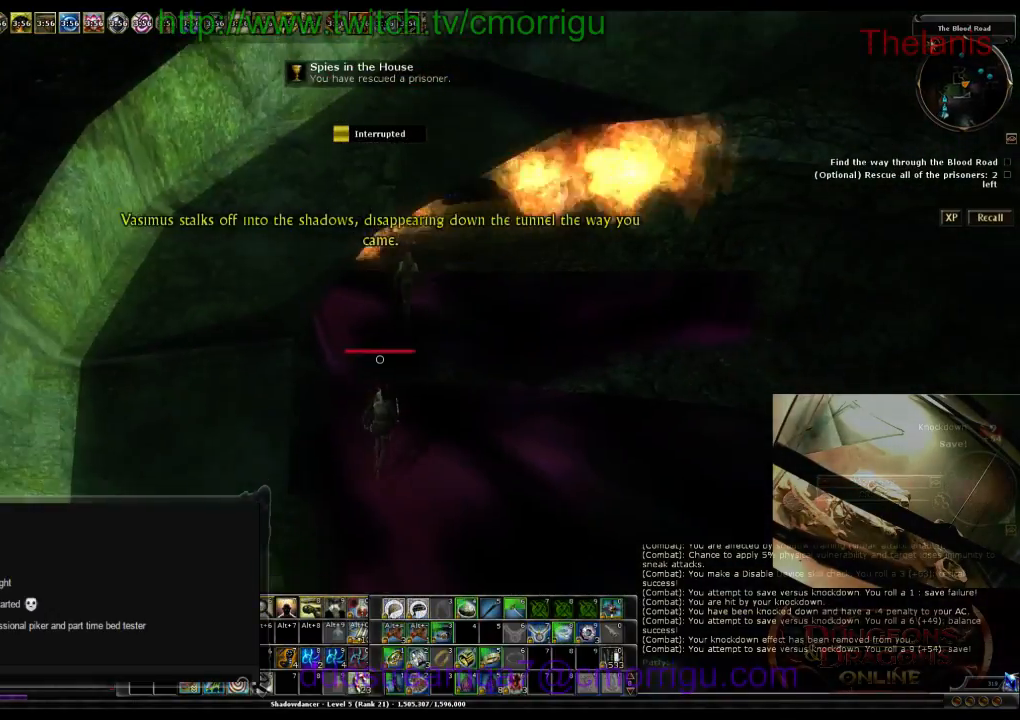
{"keys": ["d", "w"], "events": []}
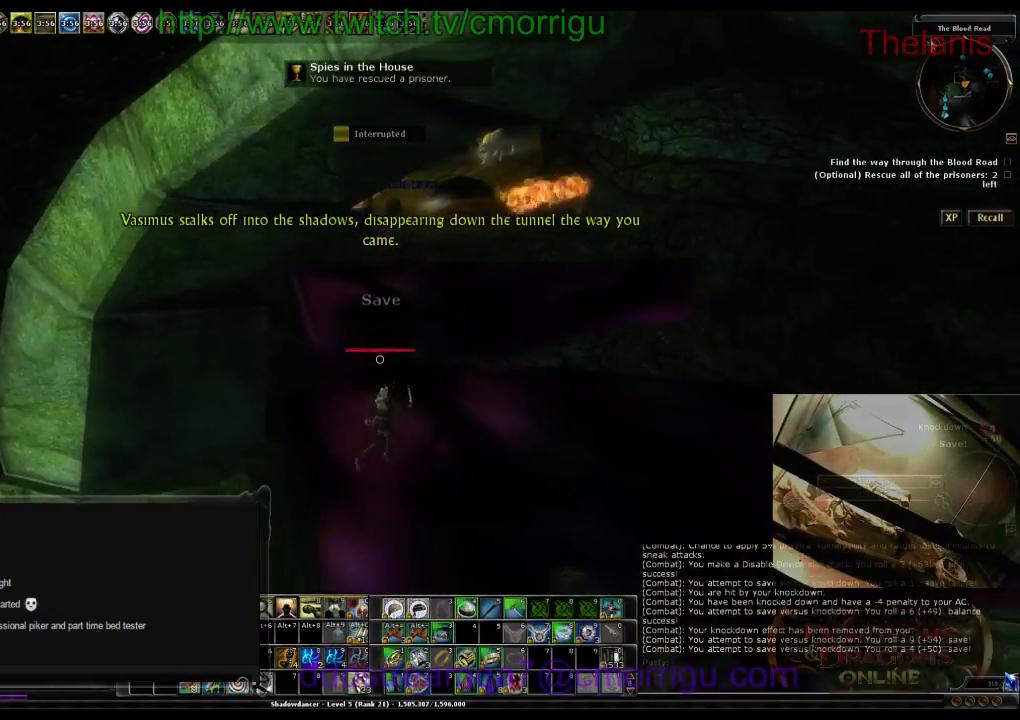
{"keys": ["w"], "events": [[333, "d", "up"]]}
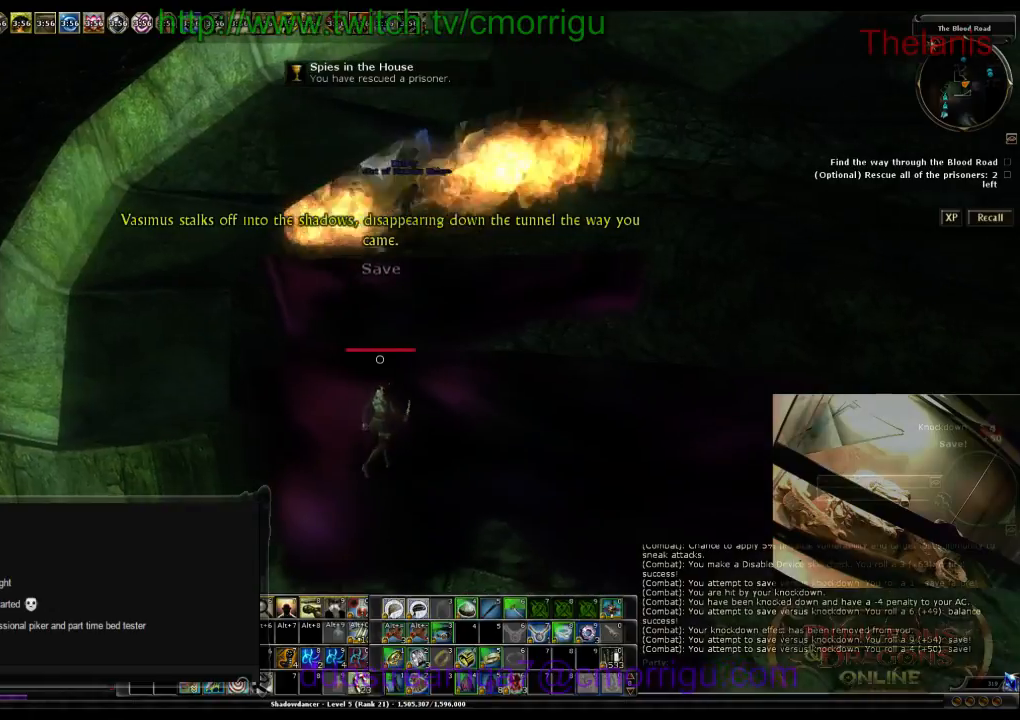
{"keys": [], "events": [[33, "w", "up"]]}
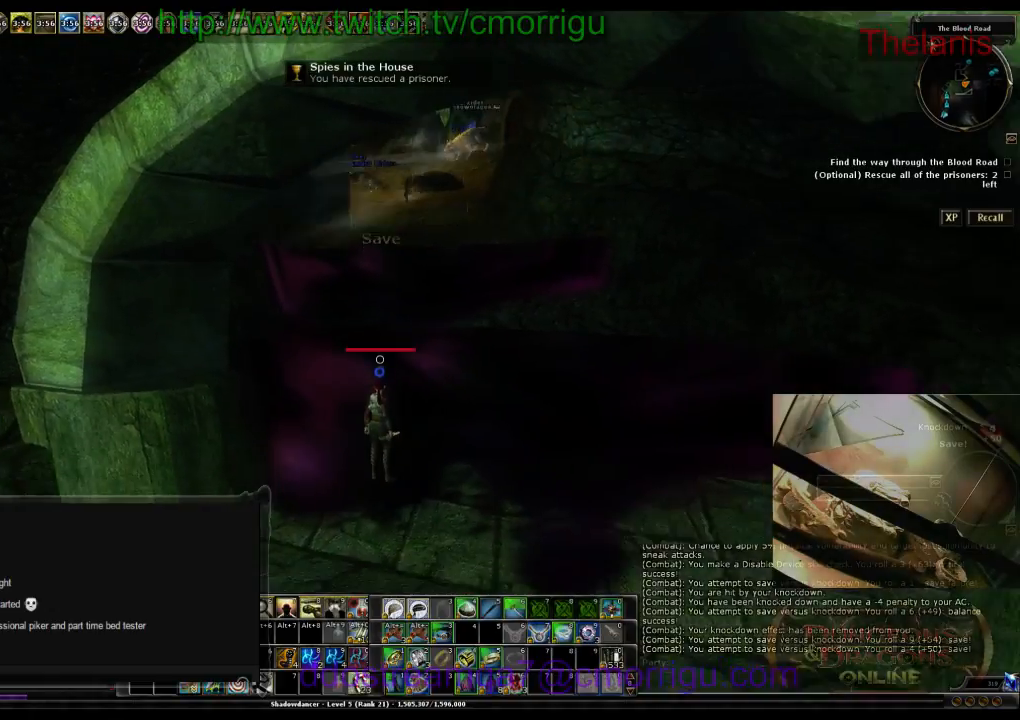
{"keys": ["s"], "events": [[233, "s", "down"]]}
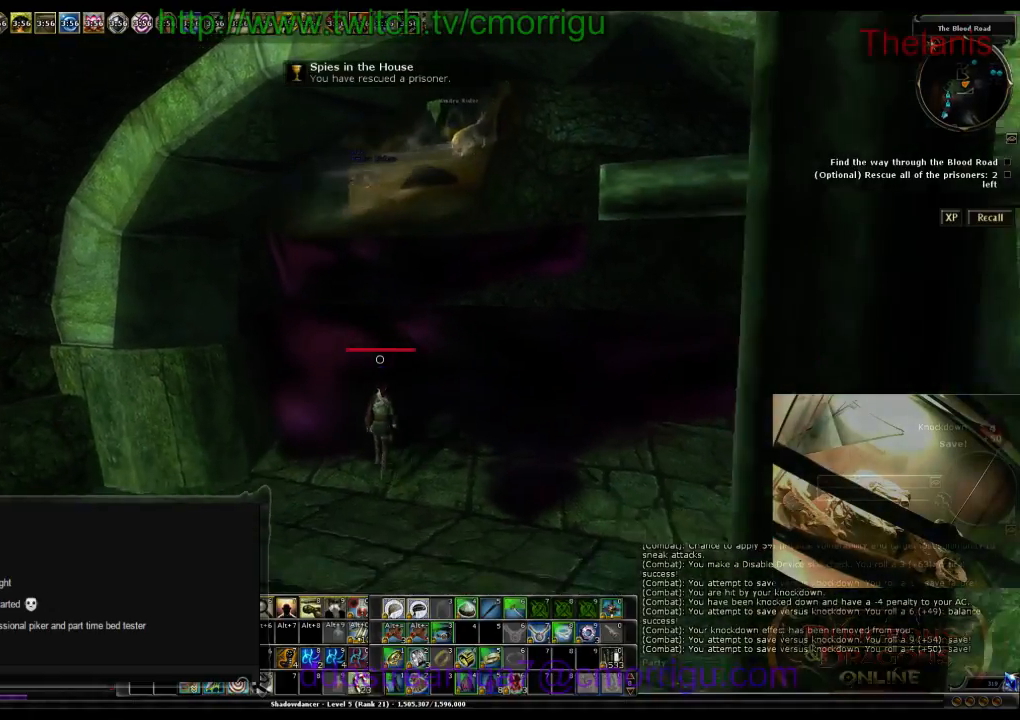
{"keys": ["s"], "events": []}
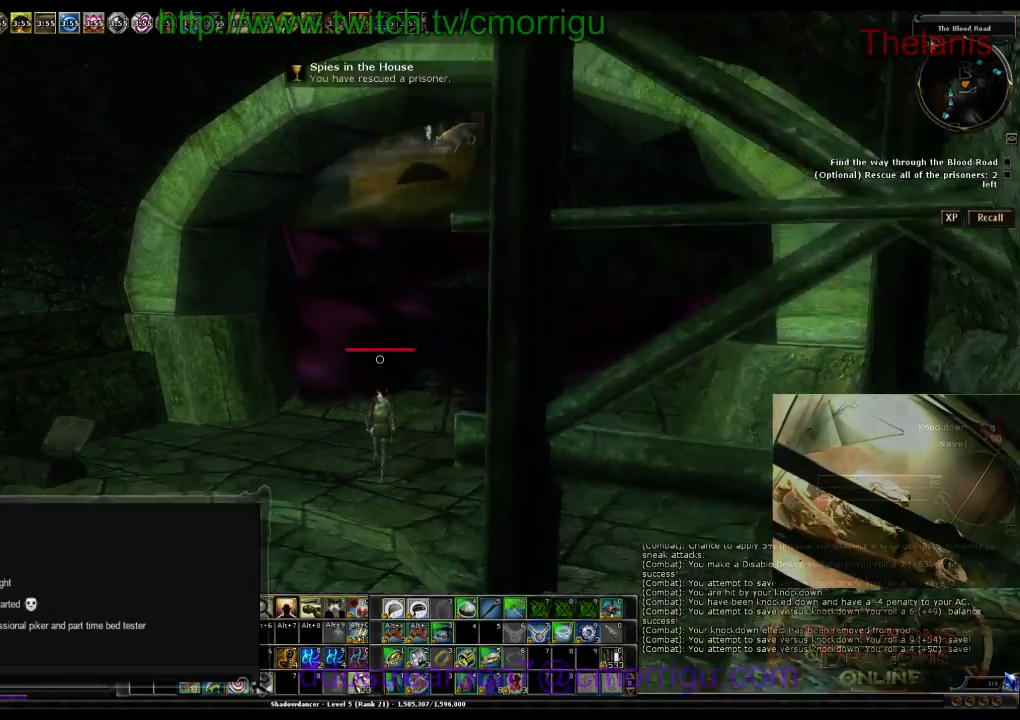
{"keys": [], "events": [[267, "s", "up"]]}
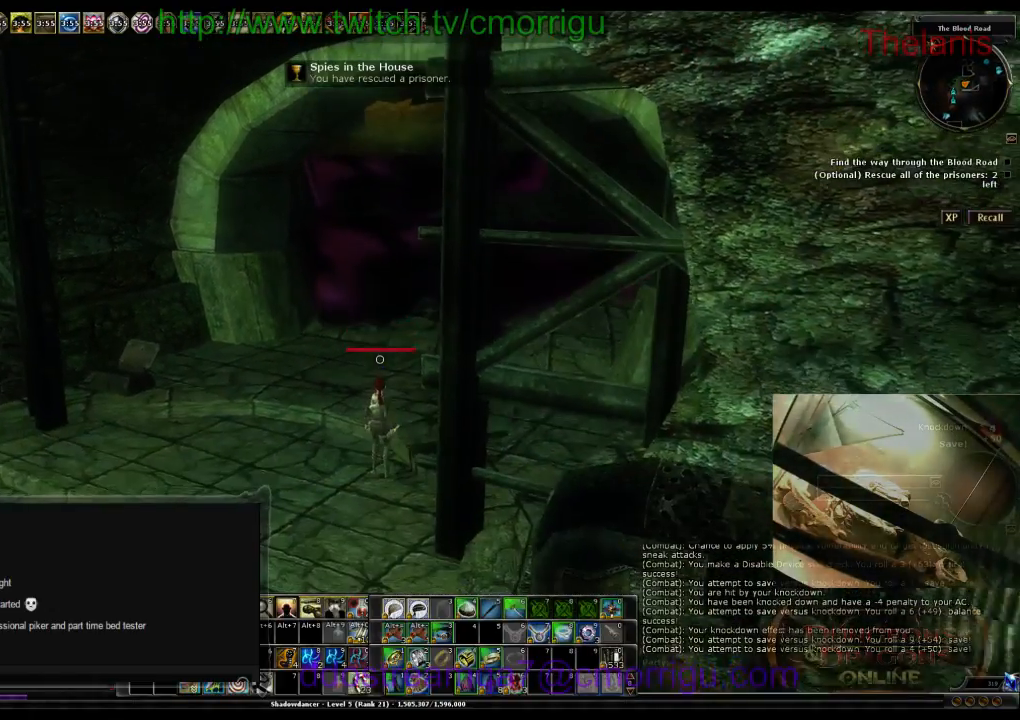
{"keys": [], "events": []}
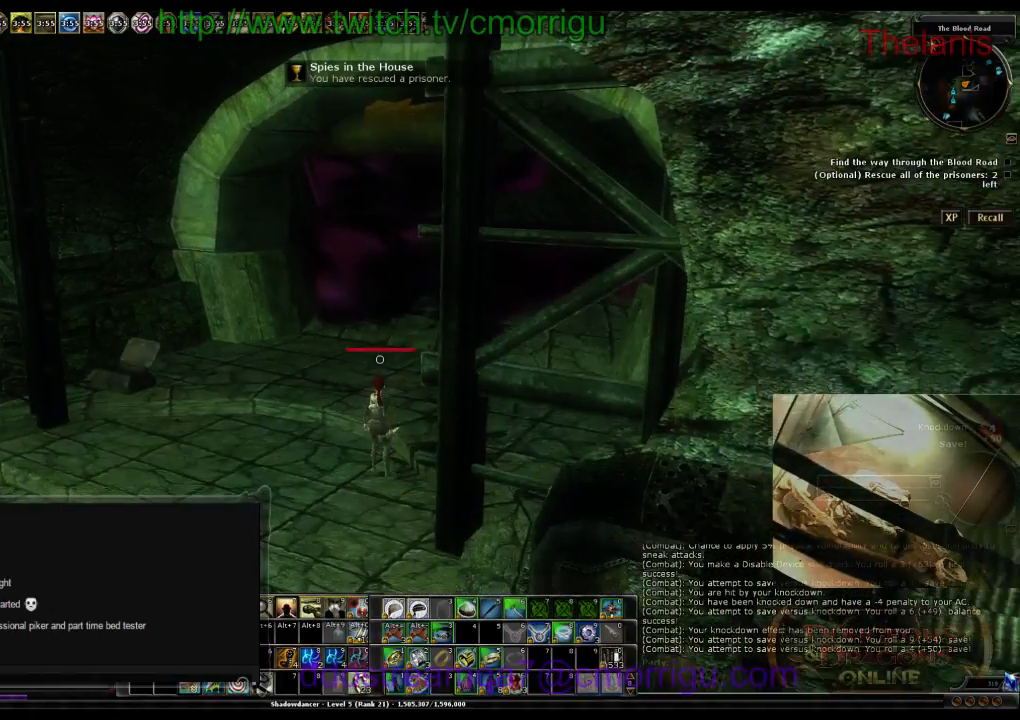
{"keys": [], "events": []}
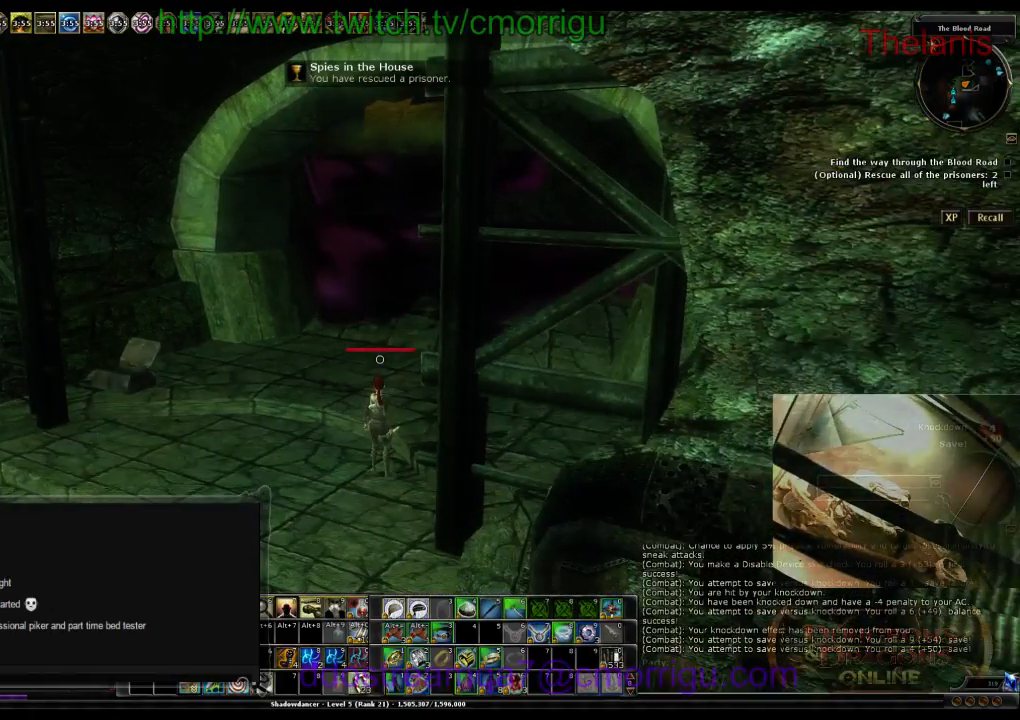
{"keys": [], "events": []}
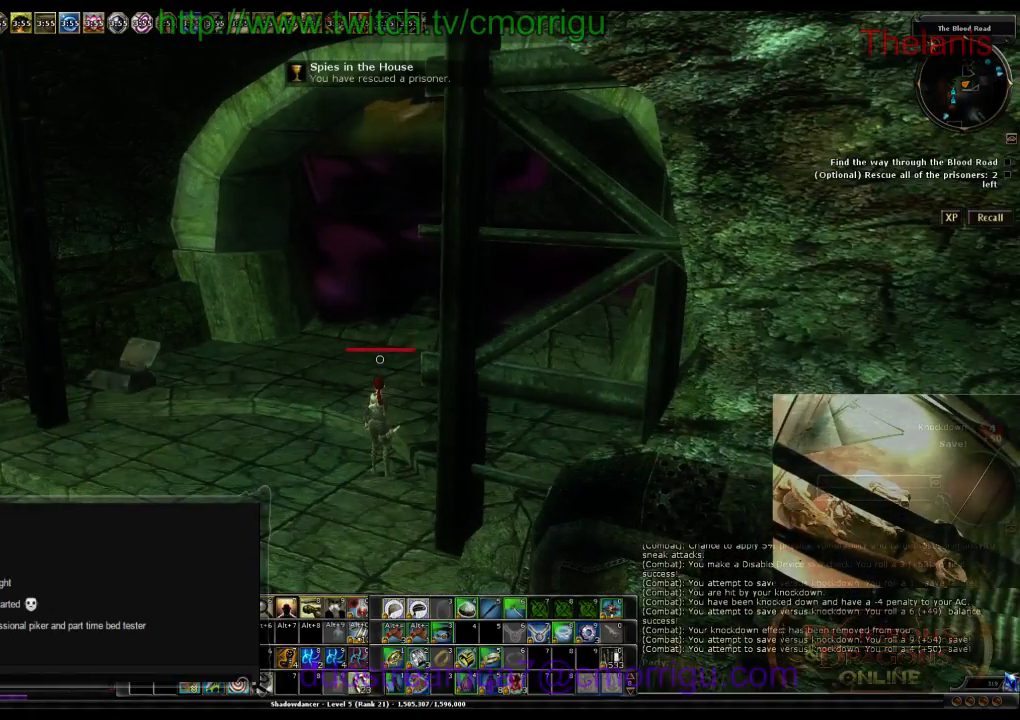
{"keys": [], "events": []}